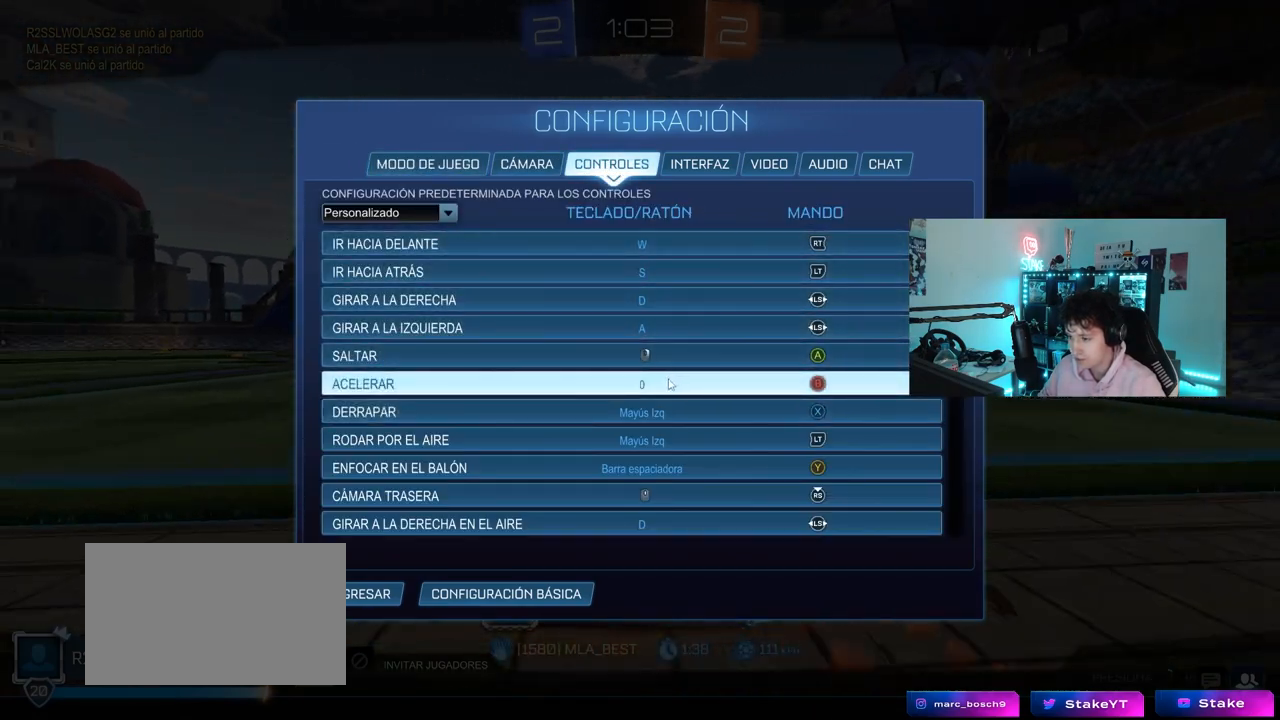
Gameplay with keyboard and mouse; each line is a JSON object with the keys and mouse buttons held at the frame after it. "events" lists presses ("down") and releases ("up") of "1", "2", "3", "4", "5", "a", "alt", "c", "caps_lock", "ctrl", "d", "e", "f", "g", "q", "r", "s", "shift", "space", "t", "tab", "v", "w", "x", "z", "mouse_left", "mouse_wheel" and "mouse_right" between this image and that frame as [ms after this image, input, new state], when the widget could be followed in between. "mouse_left", "mouse_wheel", "mouse_right" = the "left", "wheel", "right" buttons of the "mouse" list. No other keys are recorded. "wheel" means that the mouse wheel is clicked or scrolled. "mouse_move" is the direction in which the mouse moves at that frame (one of eight, or "still"), when it could be read.
{"keys": [], "mouse": [], "mouse_move": "still", "events": []}
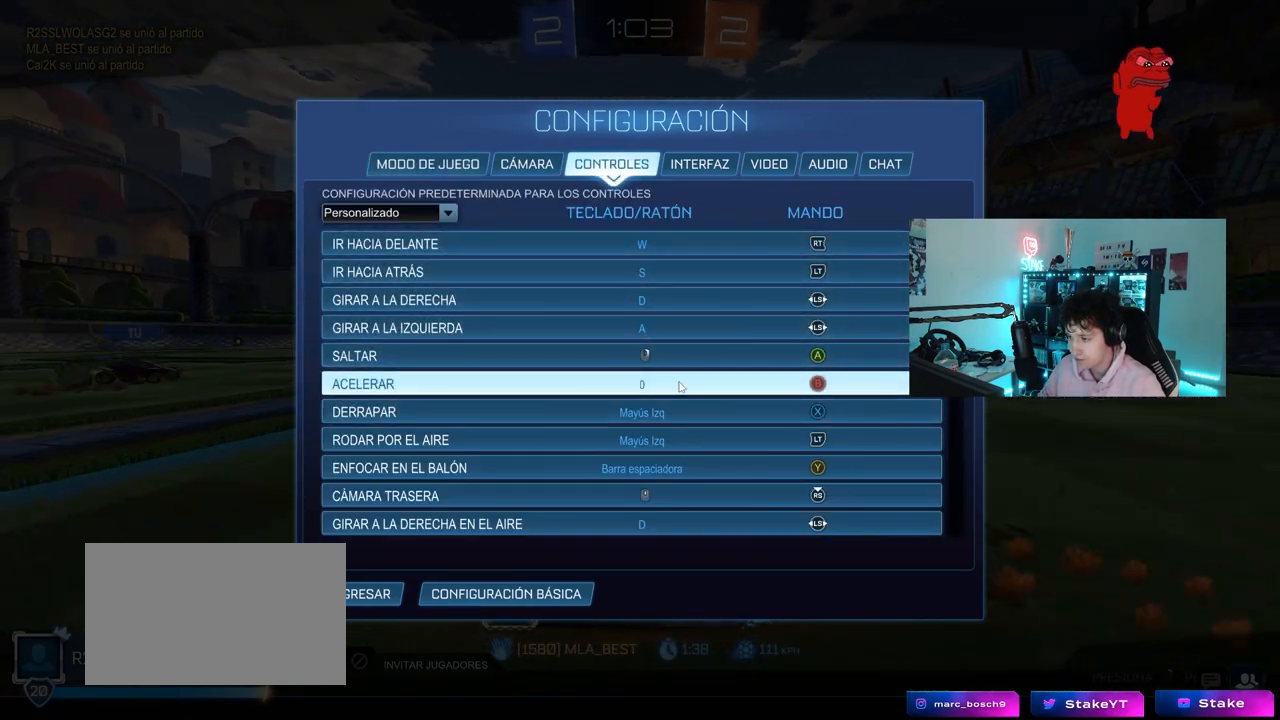
{"keys": [], "mouse": [], "mouse_move": "still", "events": []}
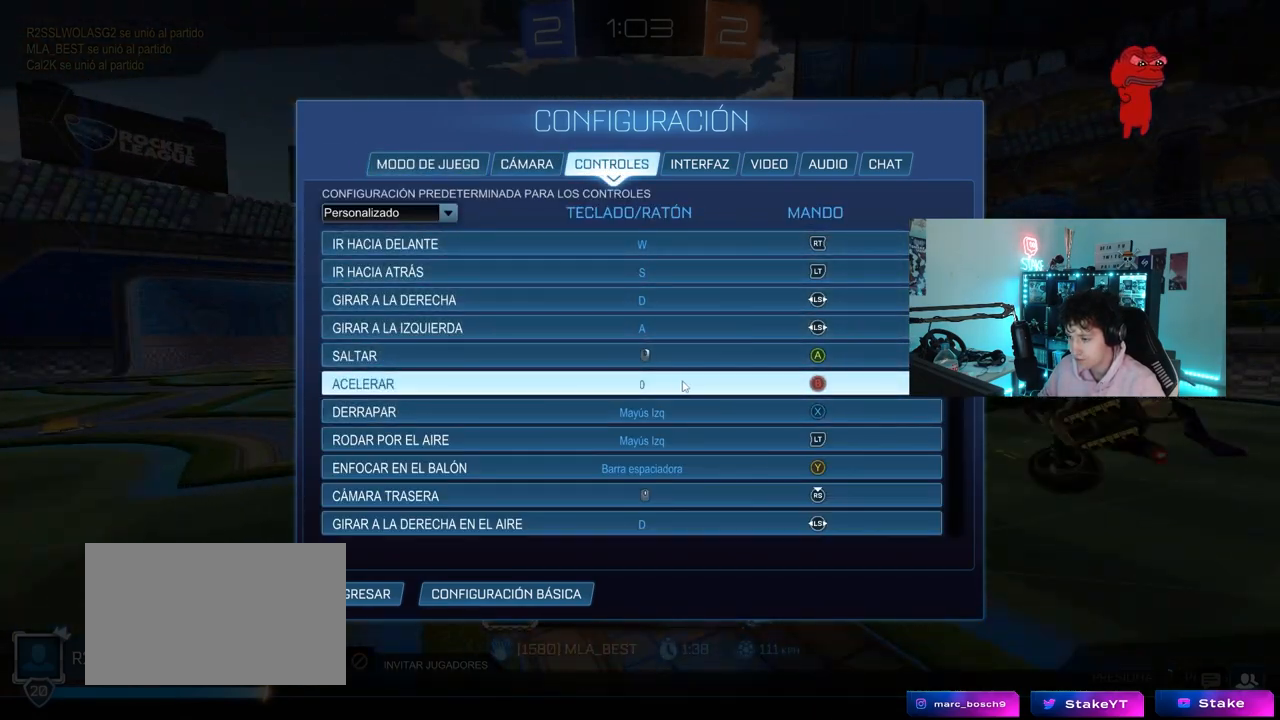
{"keys": [], "mouse": [], "mouse_move": "still", "events": []}
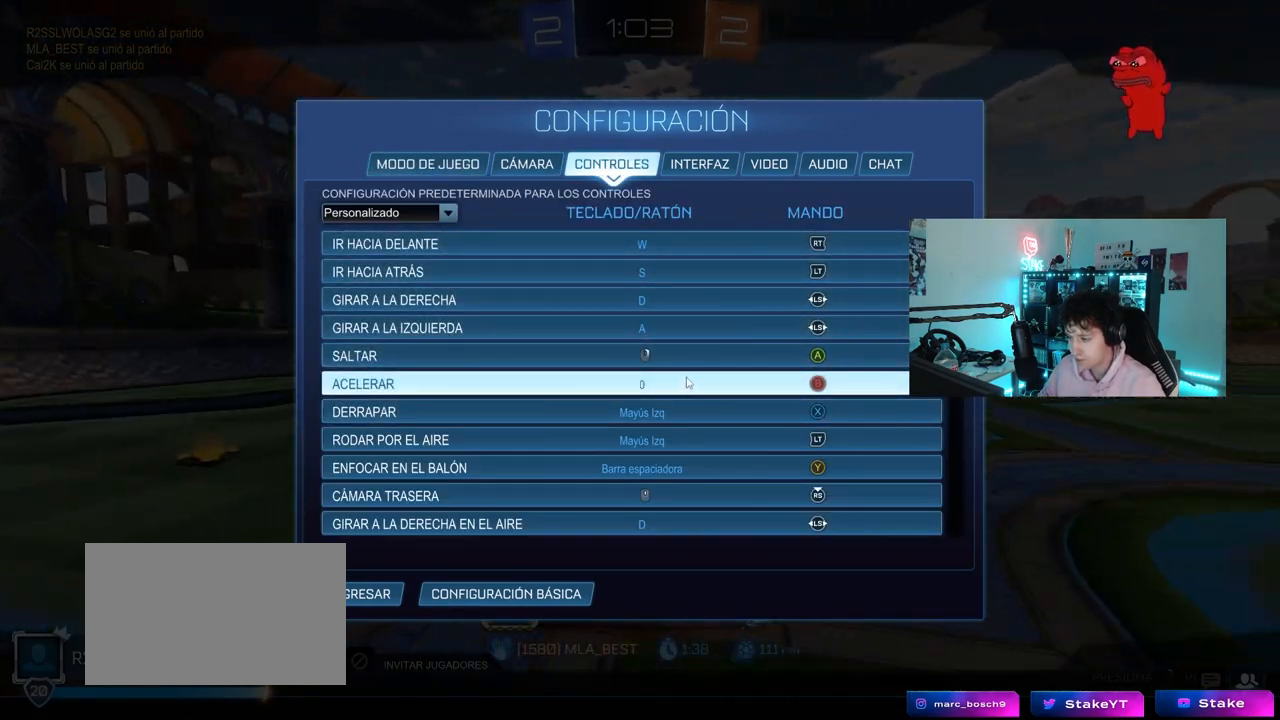
{"keys": [], "mouse": [], "mouse_move": "still", "events": []}
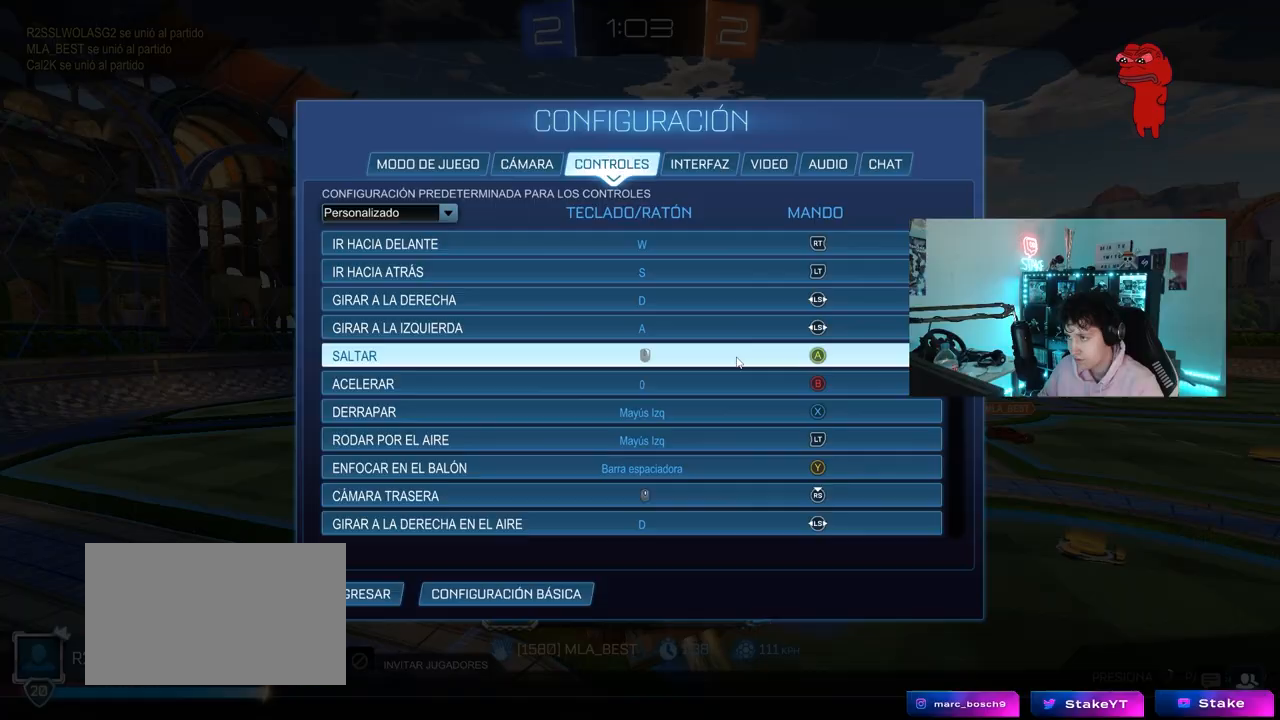
{"keys": [], "mouse": [], "mouse_move": "still", "events": []}
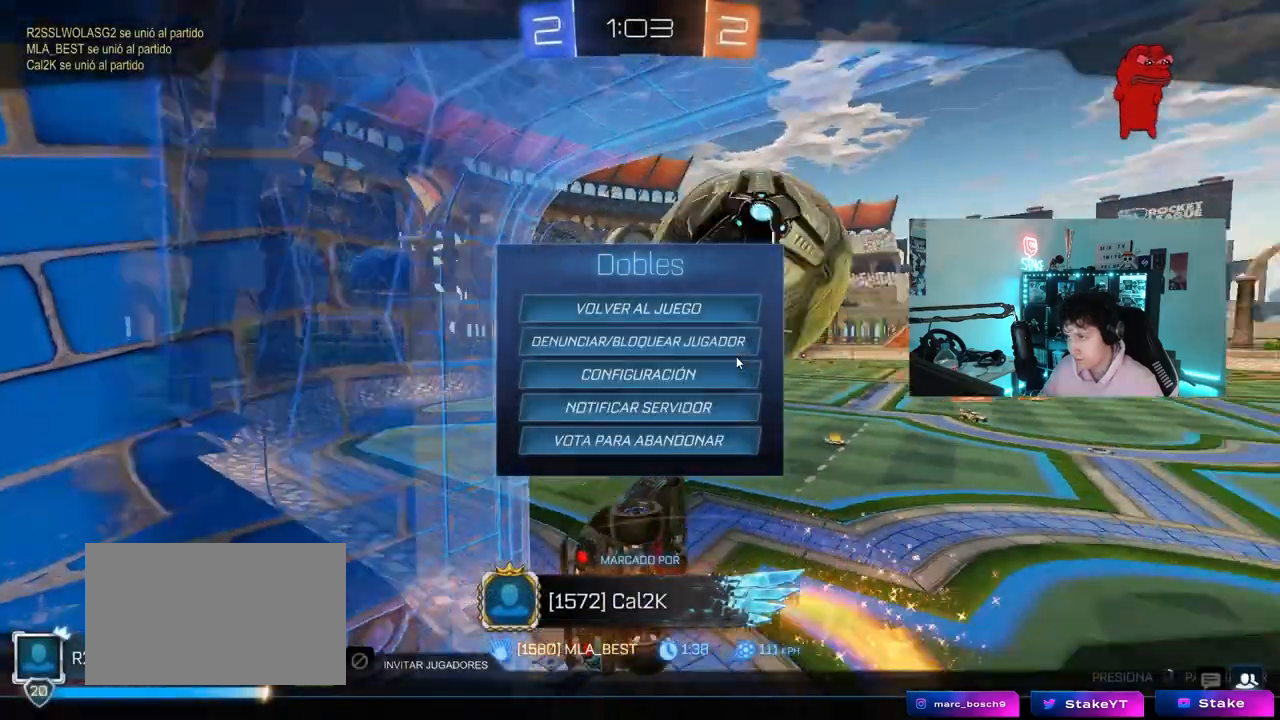
{"keys": [], "mouse": [], "mouse_move": "still", "events": []}
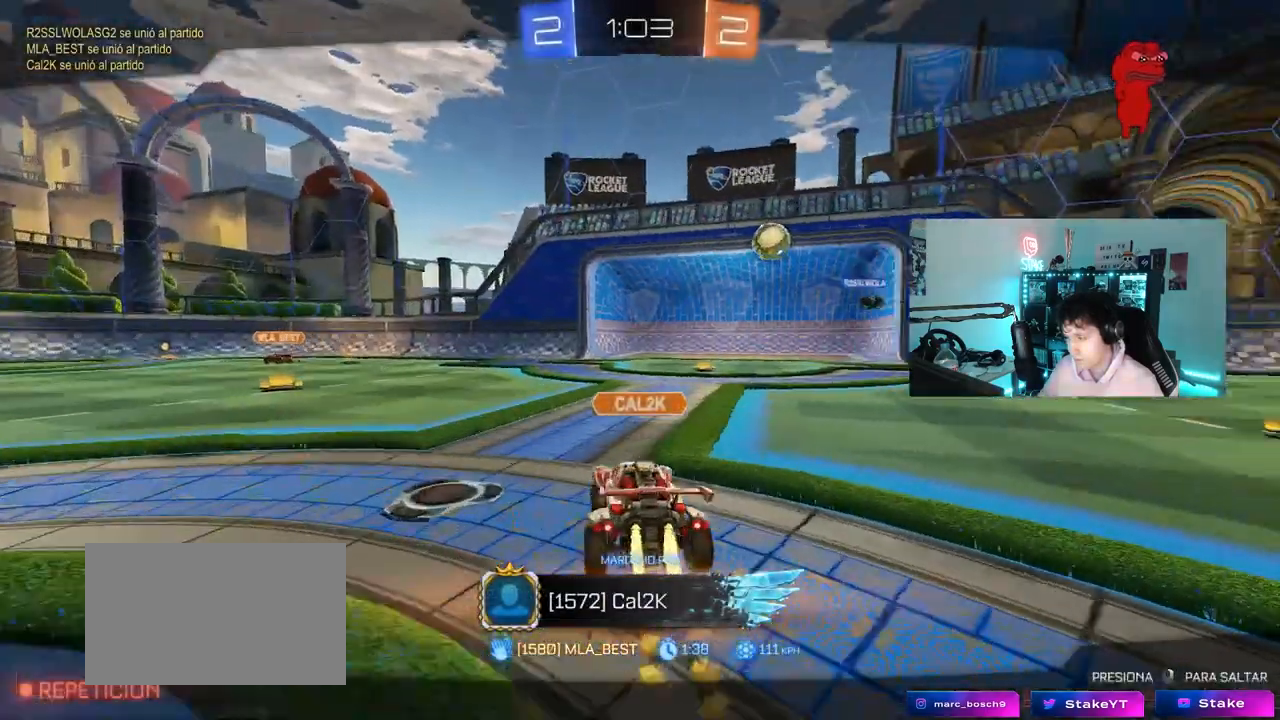
{"keys": [], "mouse": [], "mouse_move": "down-left", "events": [[283, "mouse_right", "down"], [467, "mouse_right", "up"]]}
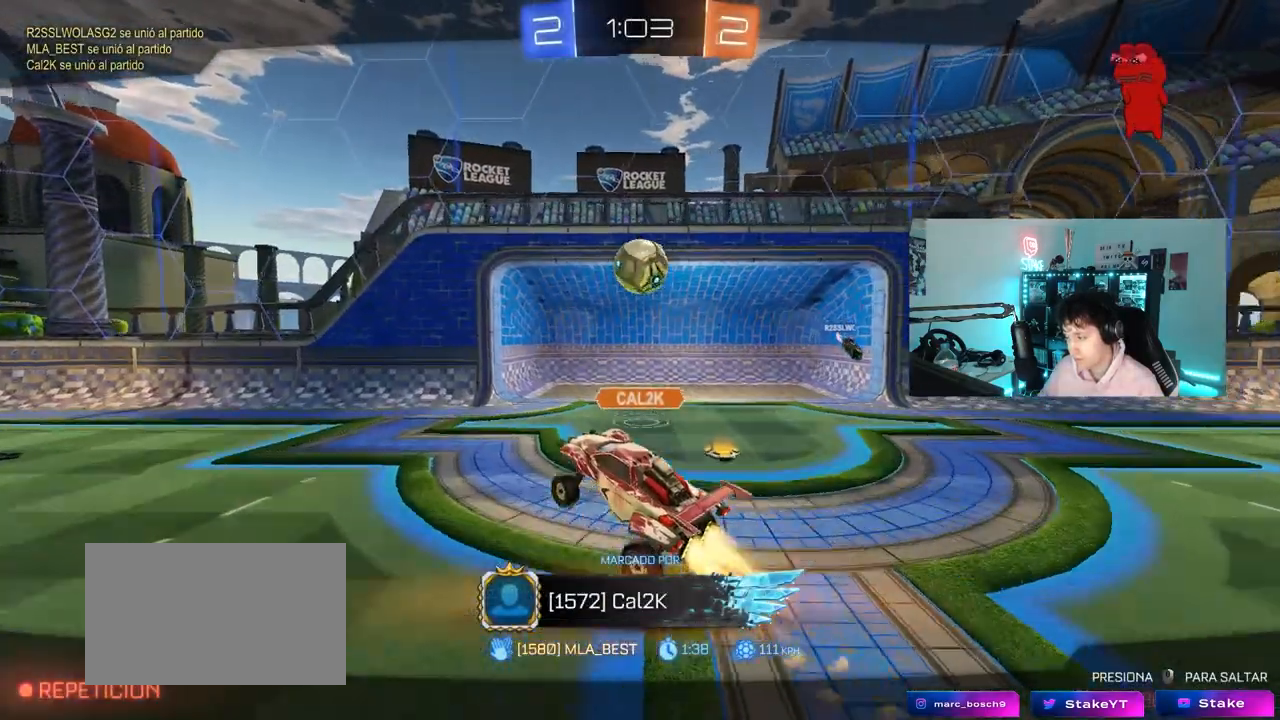
{"keys": [], "mouse": [], "mouse_move": "still", "events": []}
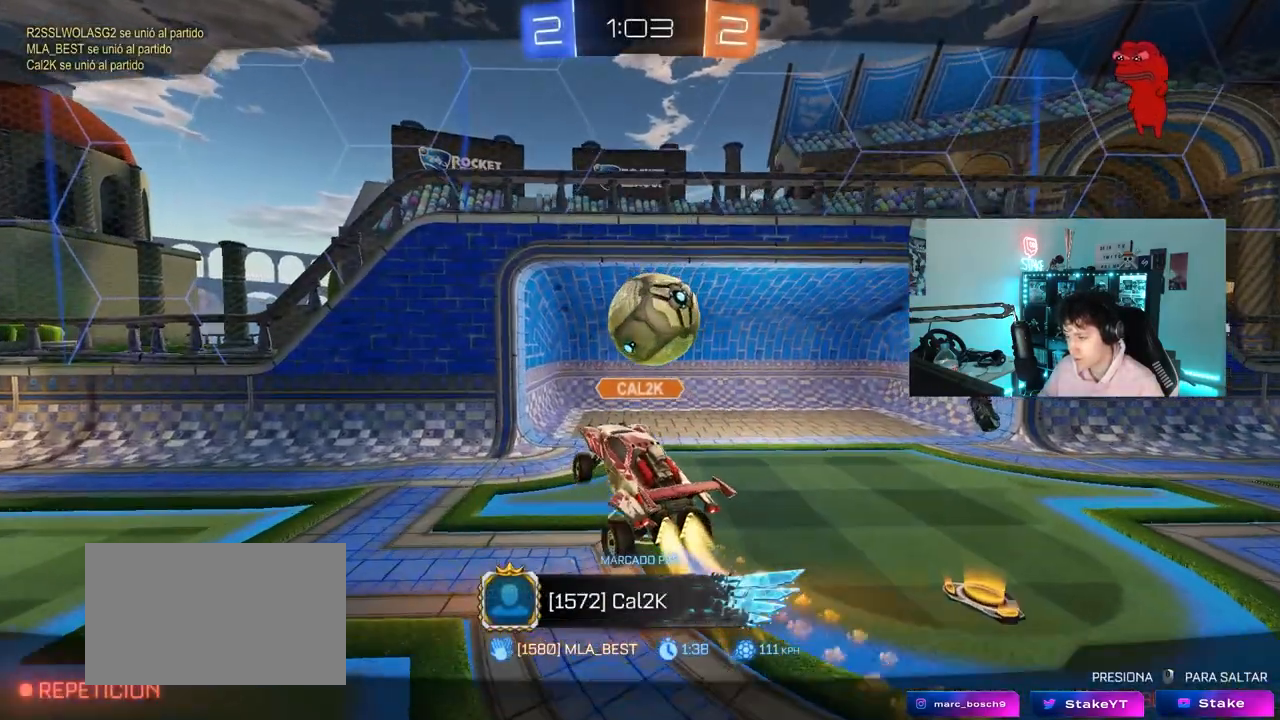
{"keys": [], "mouse": [], "mouse_move": "still", "events": []}
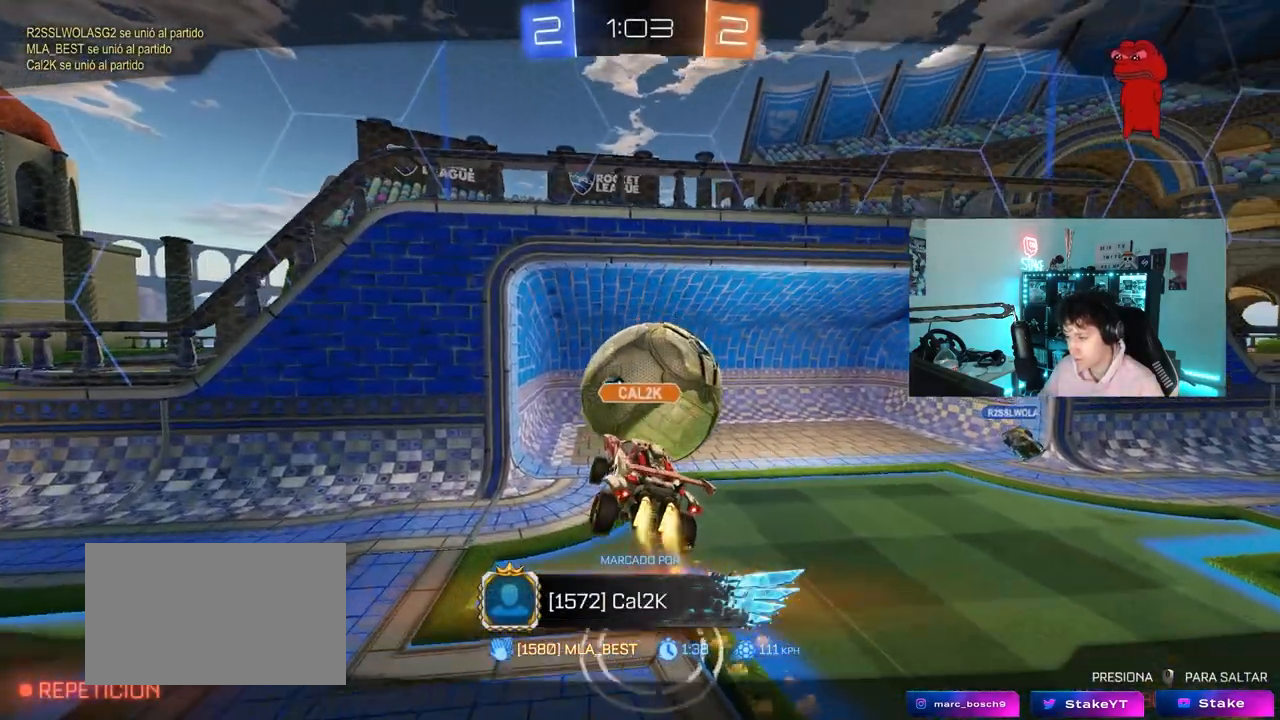
{"keys": [], "mouse": [], "mouse_move": "still", "events": []}
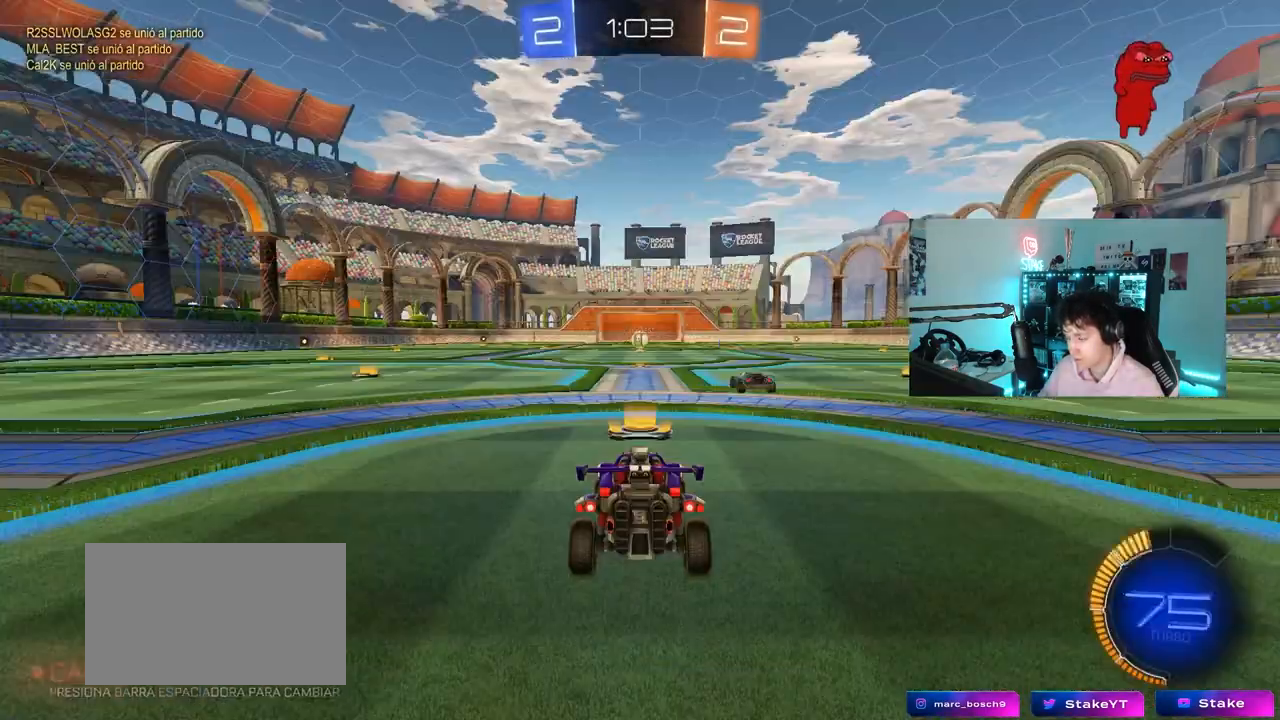
{"keys": [], "mouse": [], "mouse_move": "still", "events": []}
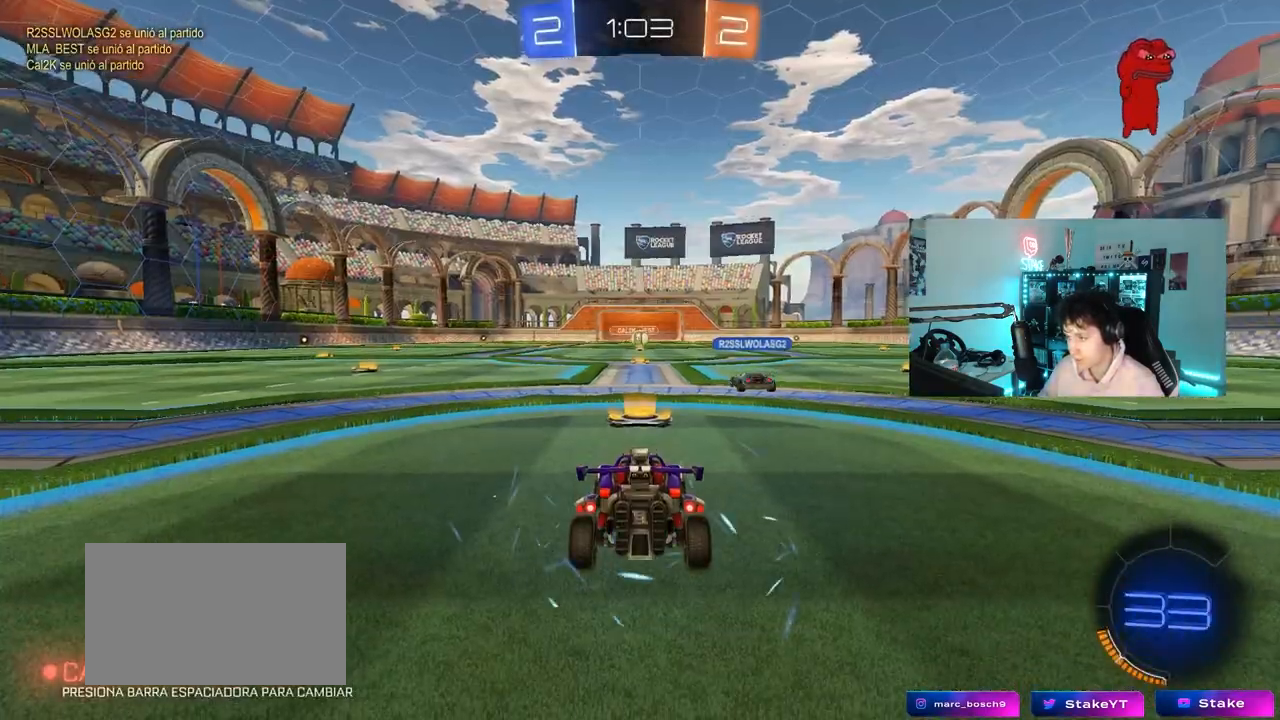
{"keys": ["tab"], "mouse": [], "mouse_move": "still", "events": [[117, "tab", "down"]]}
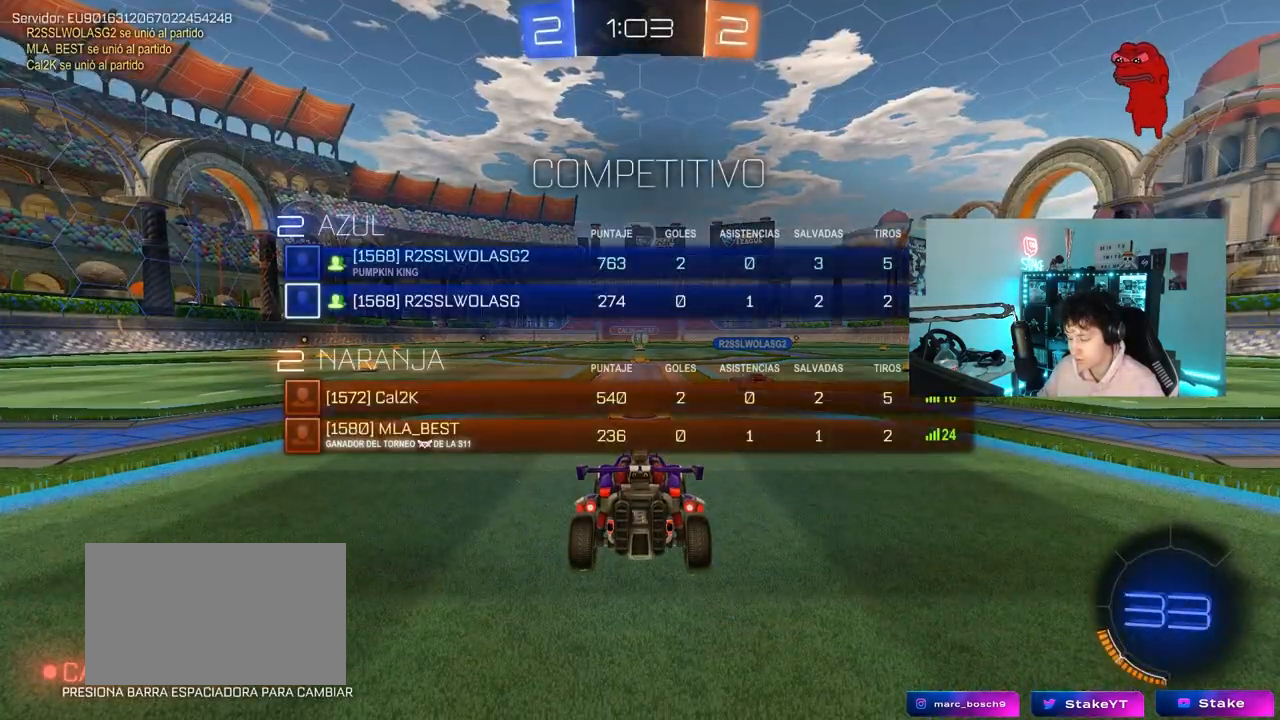
{"keys": ["tab", "w"], "mouse": [], "mouse_move": "still", "events": [[133, "w", "down"]]}
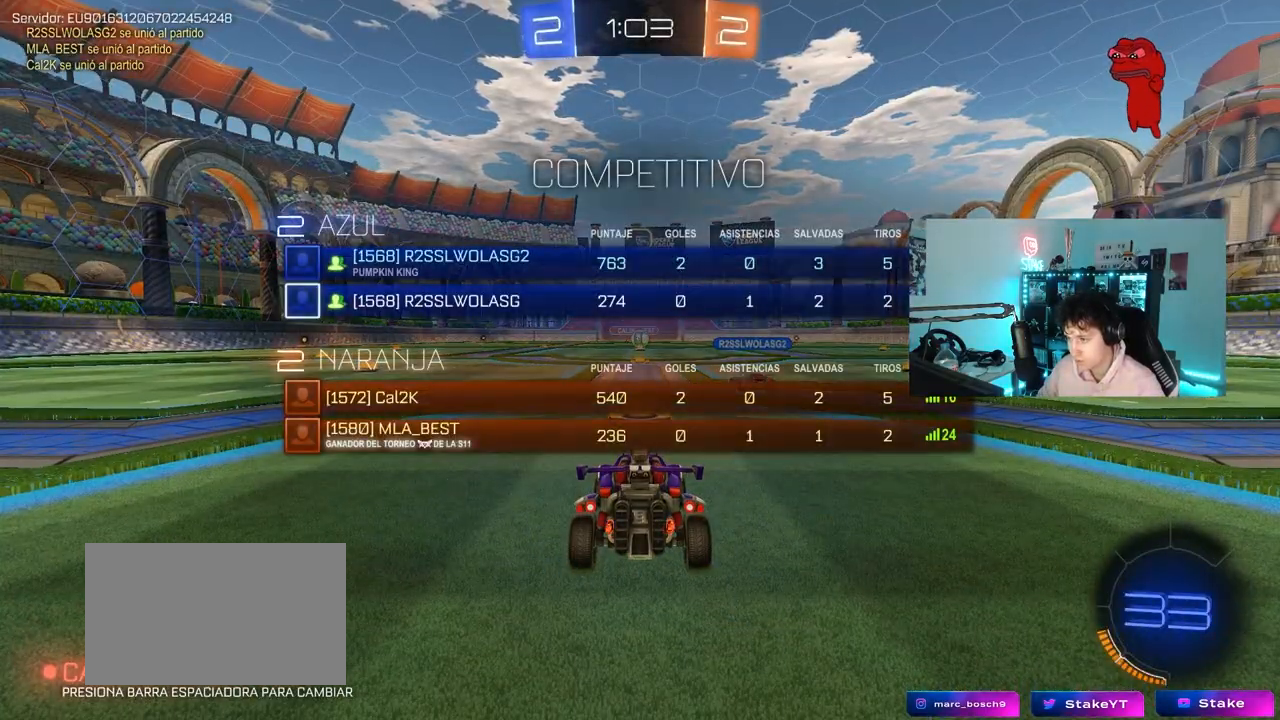
{"keys": ["w"], "mouse": [], "mouse_move": "still", "events": [[50, "tab", "up"]]}
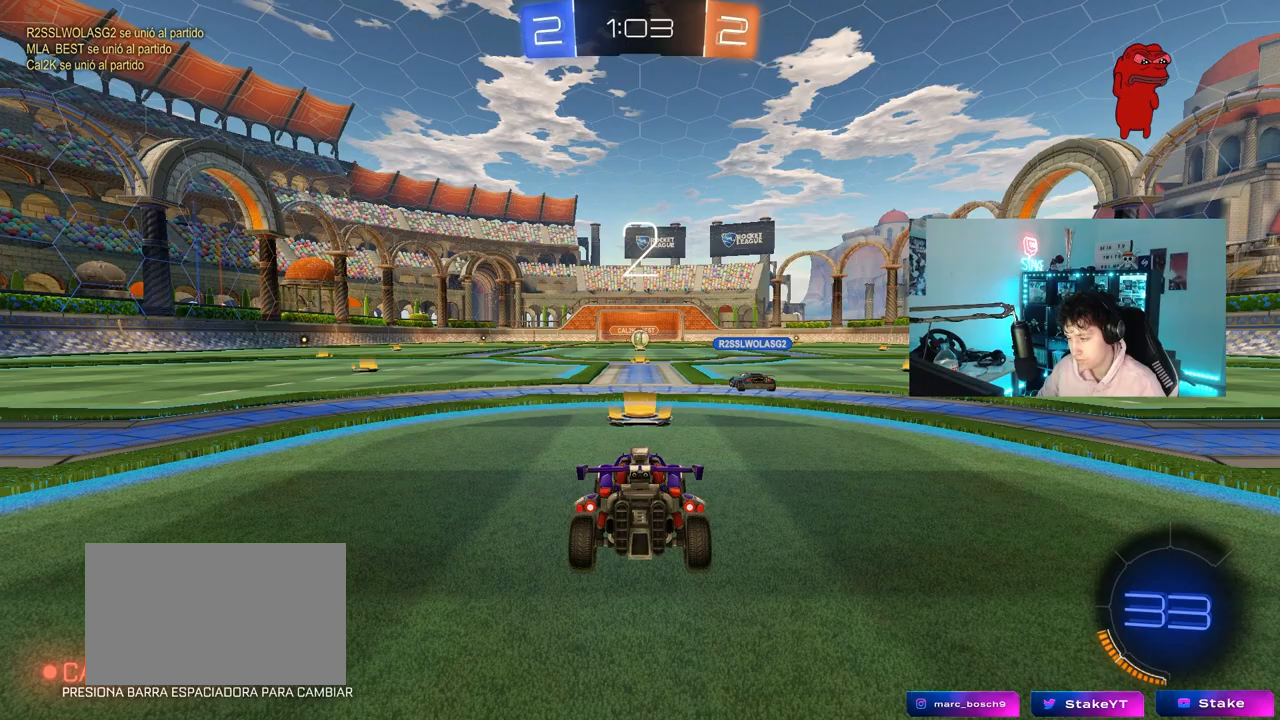
{"keys": ["w"], "mouse": [], "mouse_move": "still", "events": []}
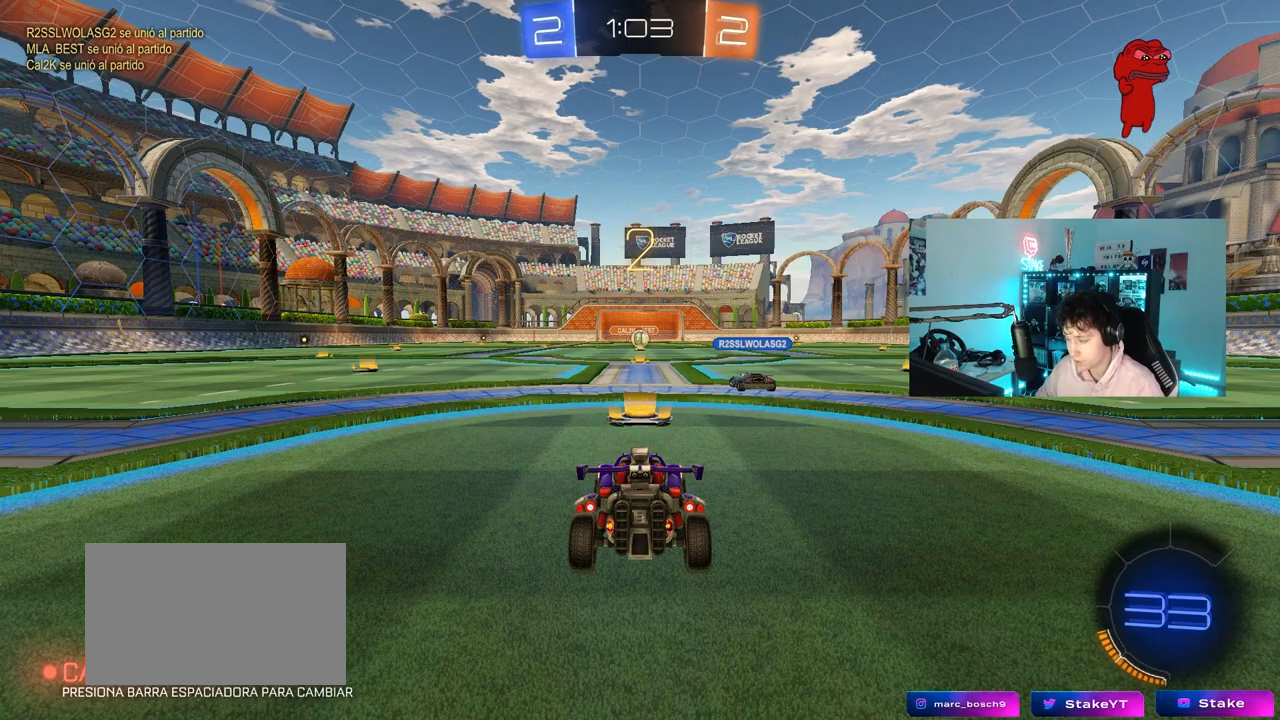
{"keys": ["tab", "w"], "mouse": [], "mouse_move": "up-left", "events": [[233, "tab", "down"]]}
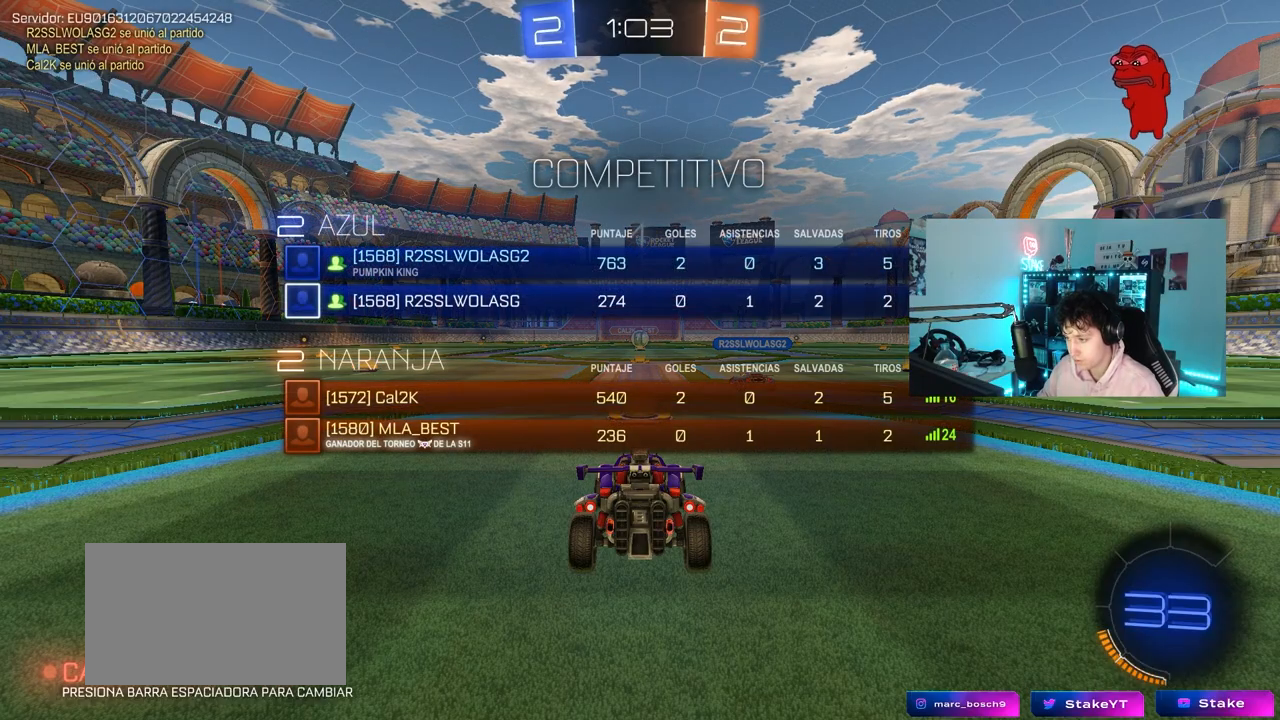
{"keys": ["w"], "mouse": [], "mouse_move": "left", "events": [[383, "tab", "up"]]}
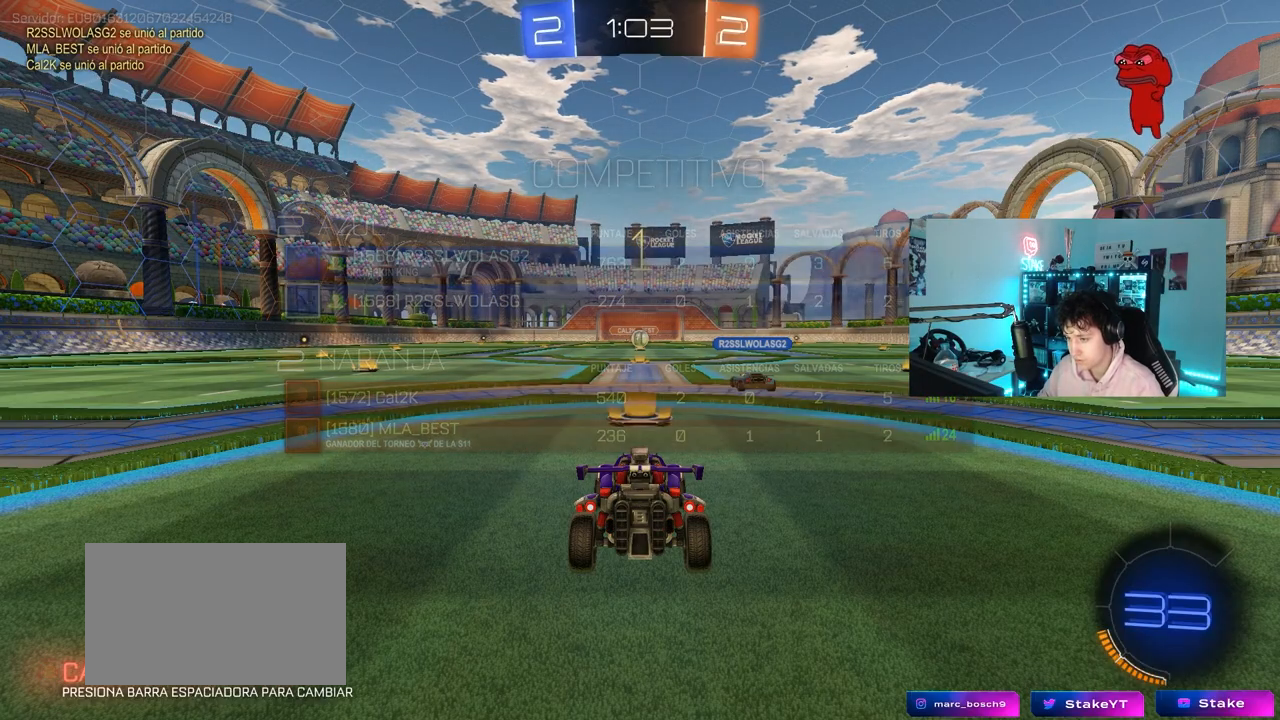
{"keys": ["w"], "mouse": [], "mouse_move": "still", "events": []}
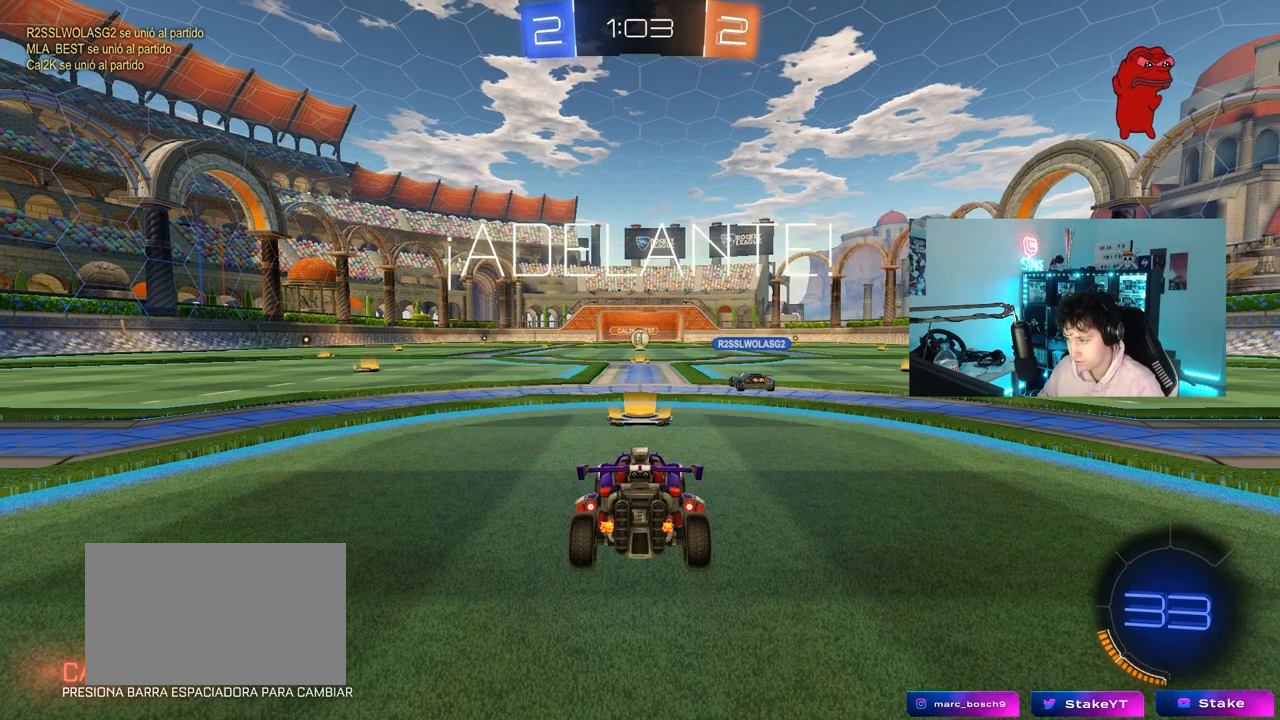
{"keys": [], "mouse": [], "mouse_move": "still", "events": [[367, "w", "up"]]}
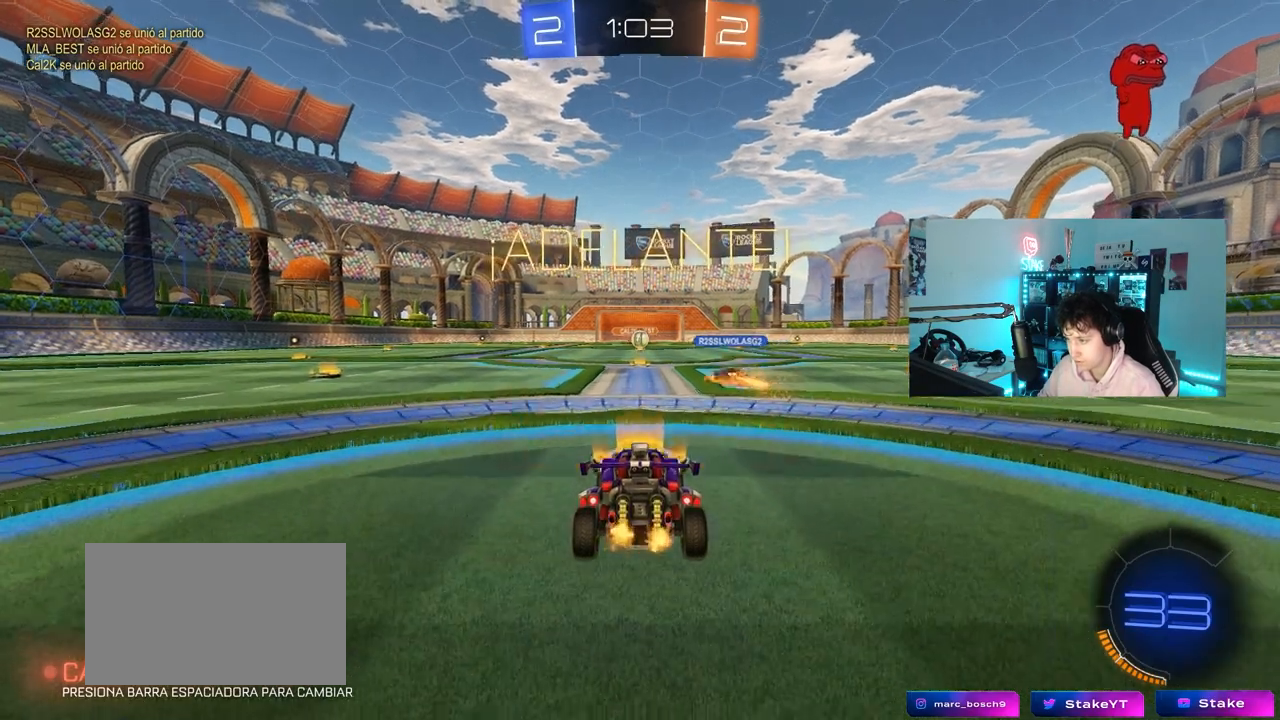
{"keys": ["s"], "mouse": [], "mouse_move": "still", "events": [[17, "s", "down"]]}
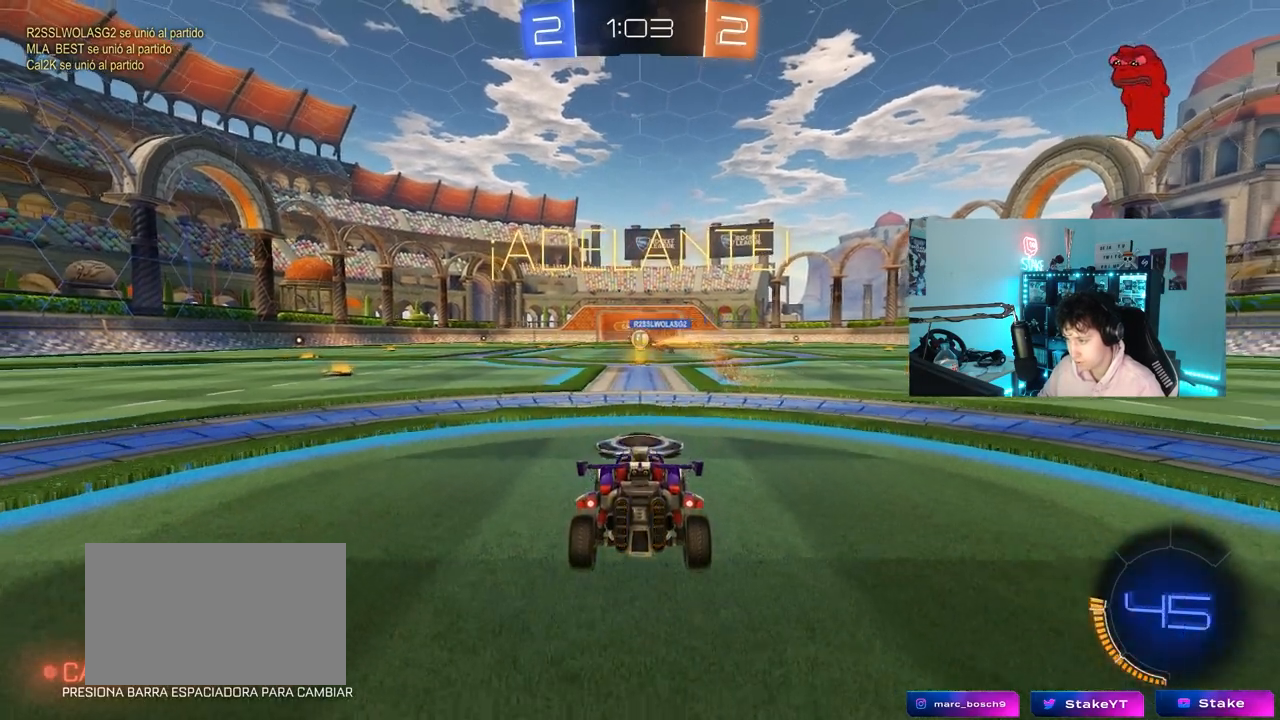
{"keys": ["s"], "mouse": [], "mouse_move": "still", "events": []}
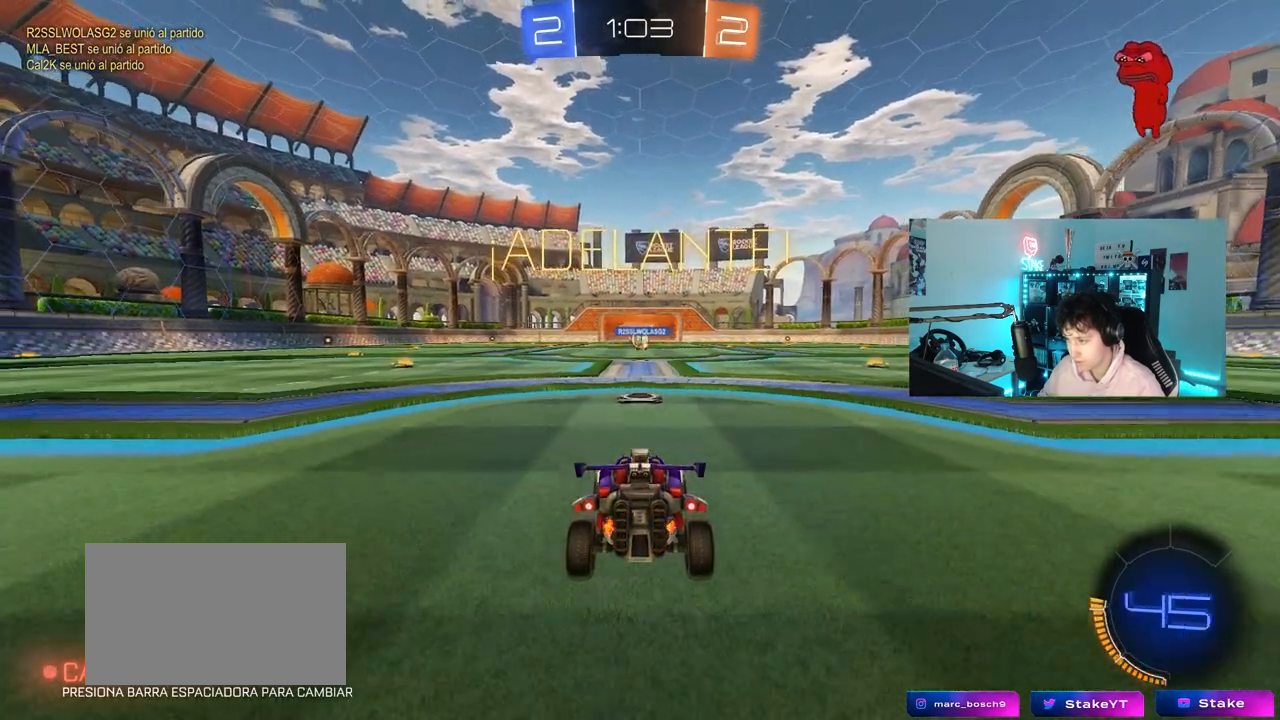
{"keys": ["w"], "mouse": [], "mouse_move": "still", "events": [[133, "s", "up"], [417, "w", "down"]]}
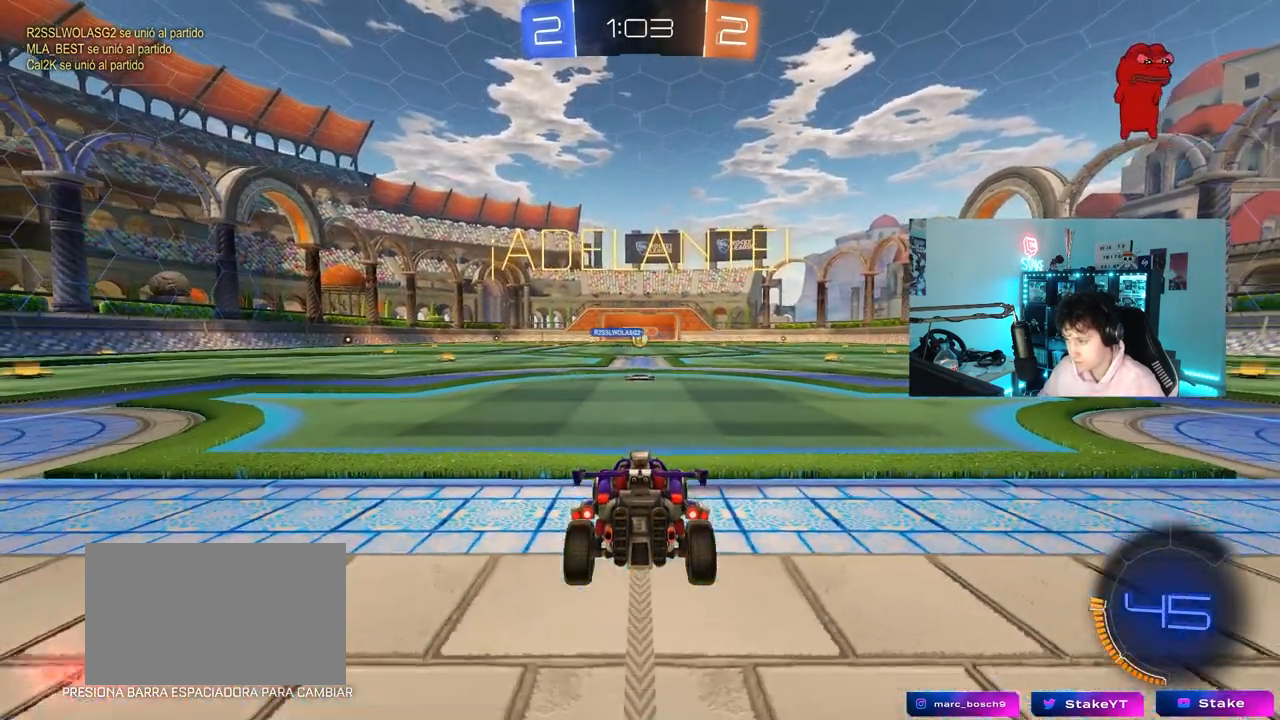
{"keys": ["w"], "mouse": [], "mouse_move": "still", "events": [[333, "d", "down"], [433, "d", "up"]]}
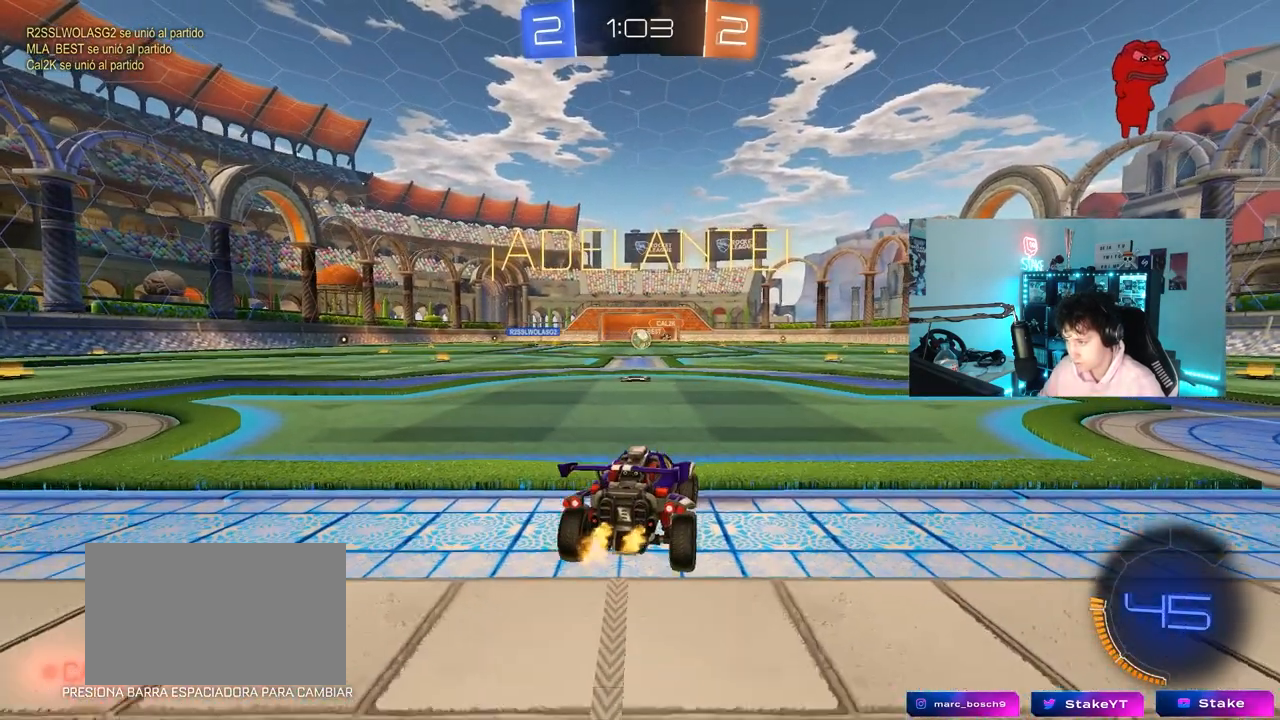
{"keys": ["w"], "mouse": [], "mouse_move": "still", "events": []}
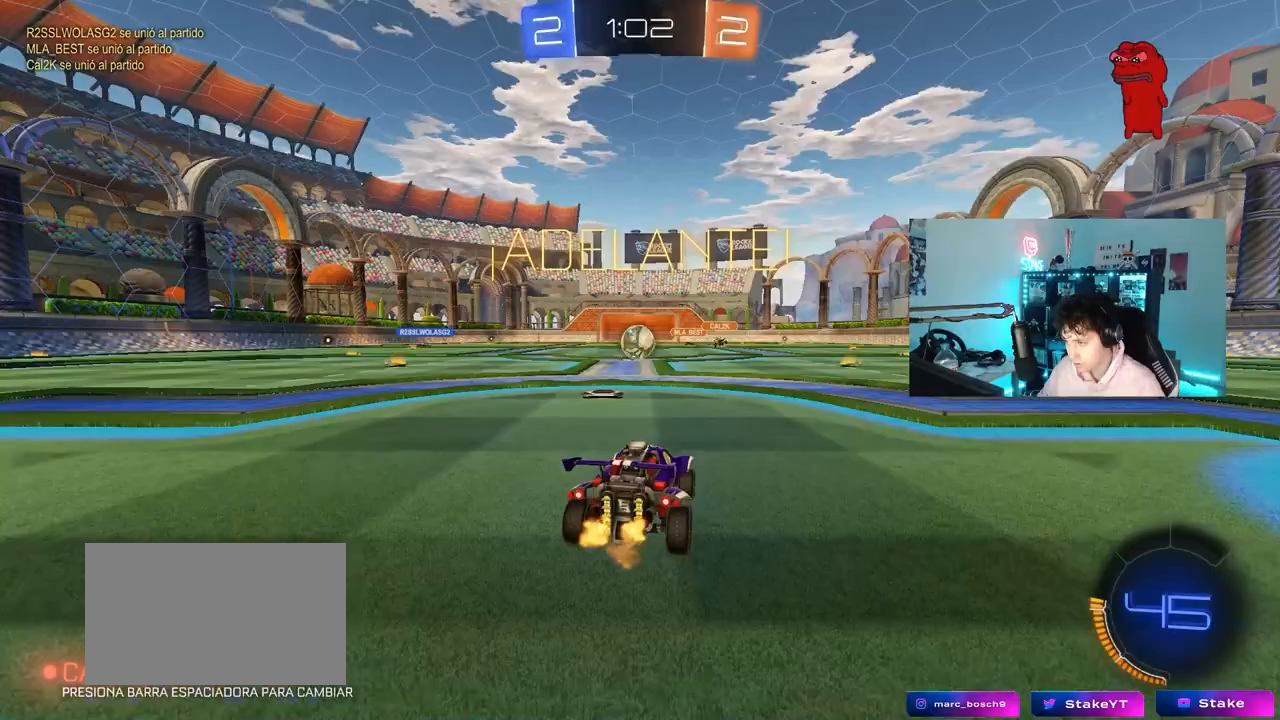
{"keys": ["w"], "mouse": [], "mouse_move": "still", "events": [[267, "a", "down"], [467, "a", "up"]]}
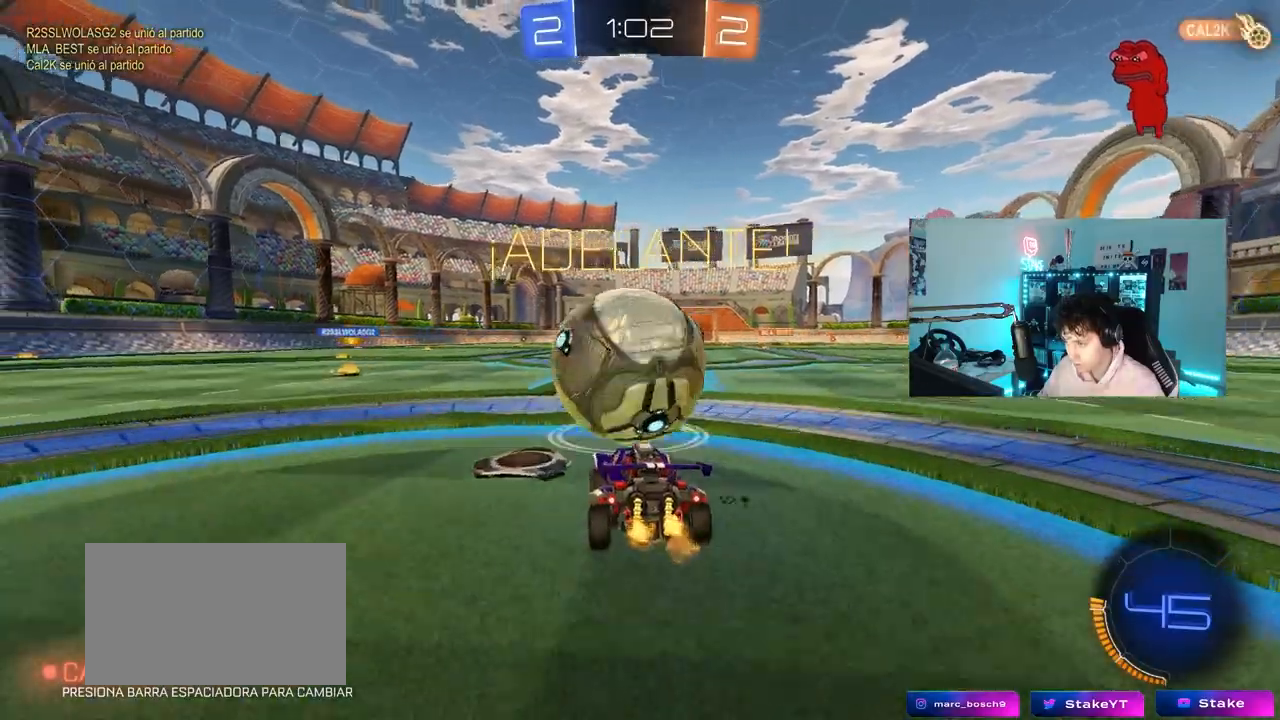
{"keys": ["a", "s", "shift"], "mouse": [], "mouse_move": "still", "events": [[17, "mouse_right", "down"], [67, "a", "down"], [67, "shift", "down"], [100, "mouse_right", "up"], [150, "mouse_right", "down"], [200, "s", "down"], [200, "w", "up"], [333, "mouse_right", "up"]]}
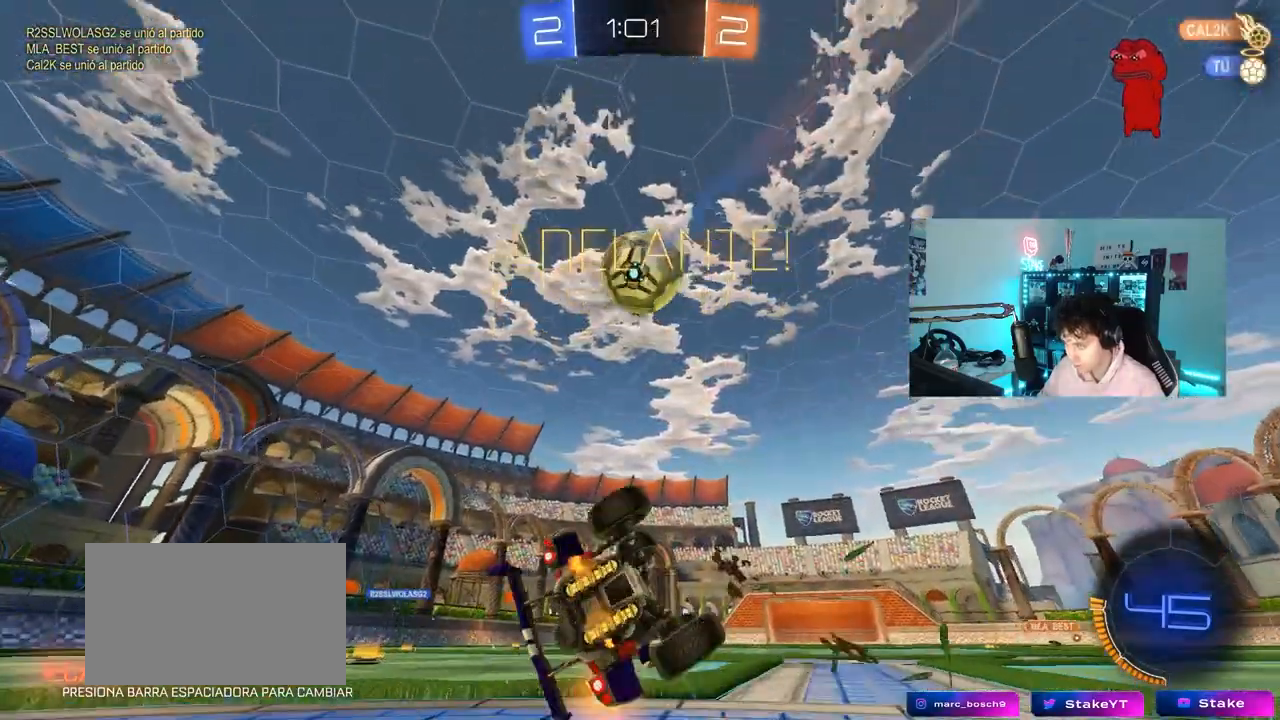
{"keys": ["a"], "mouse": [], "mouse_move": "still", "events": [[167, "space", "down"], [350, "space", "up"], [450, "s", "up"], [500, "shift", "up"]]}
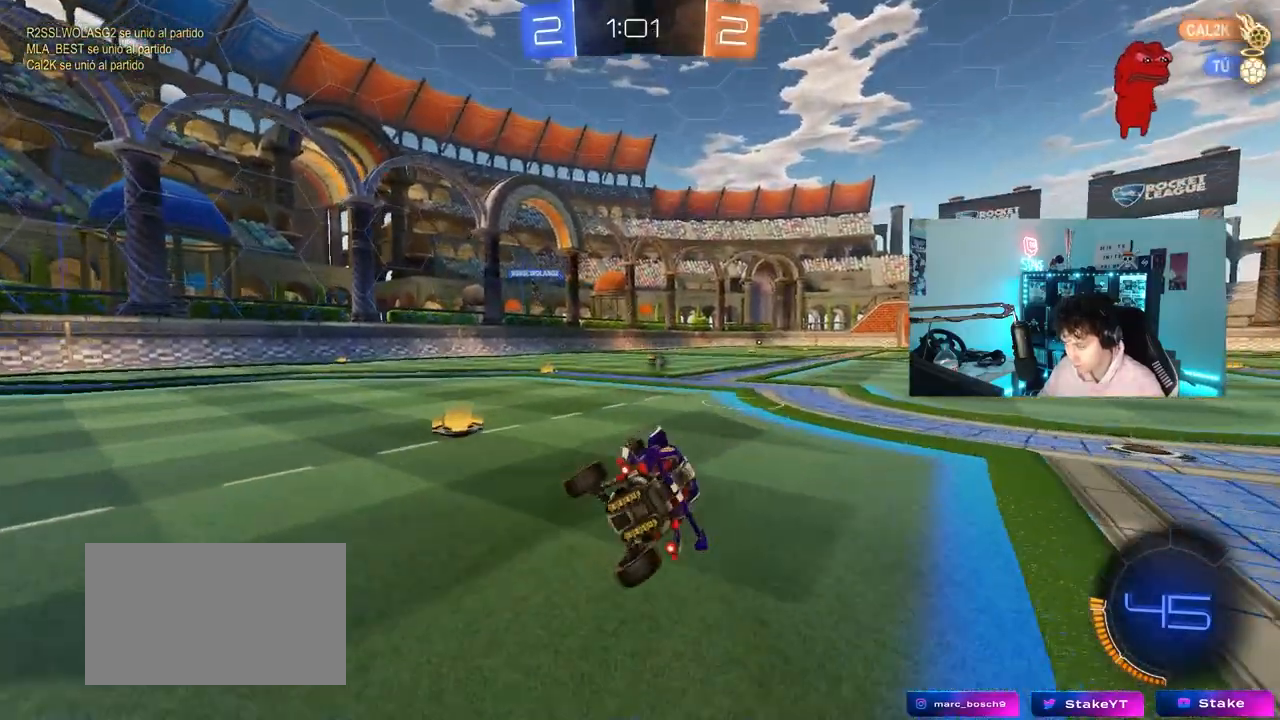
{"keys": ["a", "space", "w"], "mouse": [], "mouse_move": "still", "events": [[83, "w", "down"], [317, "space", "down"]]}